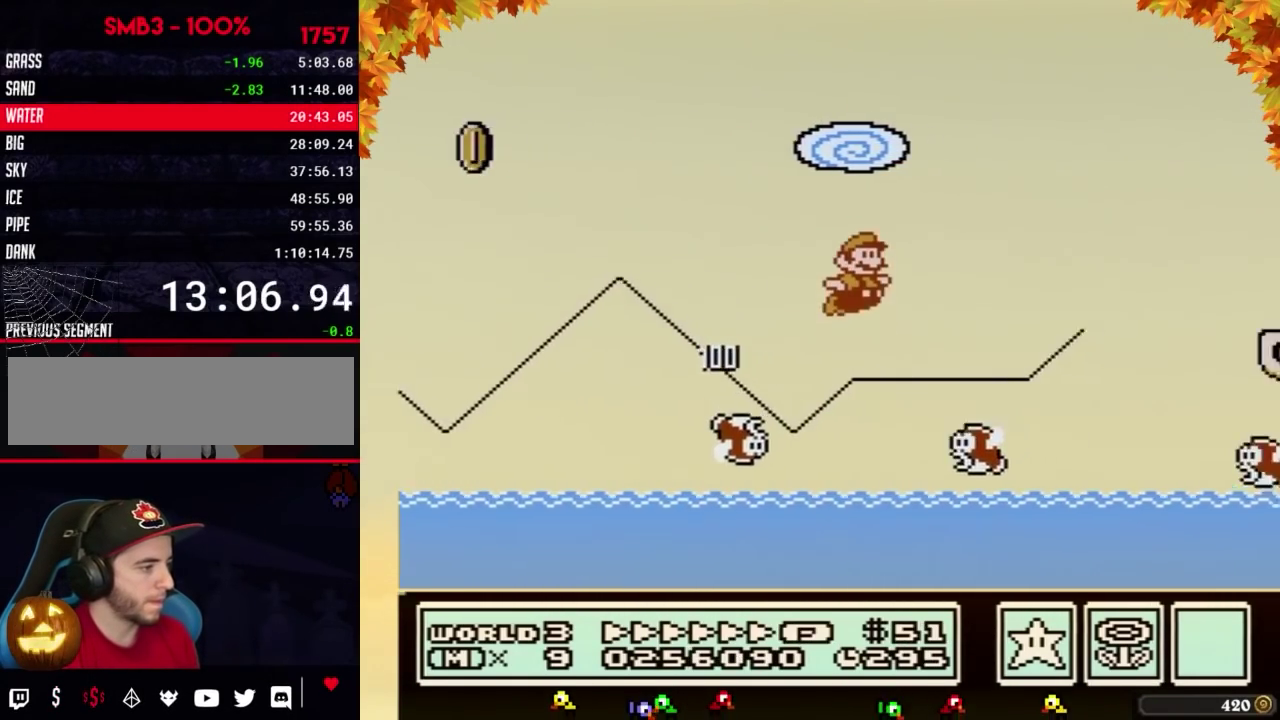
Gameplay with a controller (Nintendo layout); each line is a JSON object with the inputs held at the frame after it. "events" lists button and stick changes between this image and that frame as [ms after this image, input, new state], when the widget could be followed in between. Not read: L3 R3.
{"buttons": ["A", "B", "DPAD_RIGHT"], "events": []}
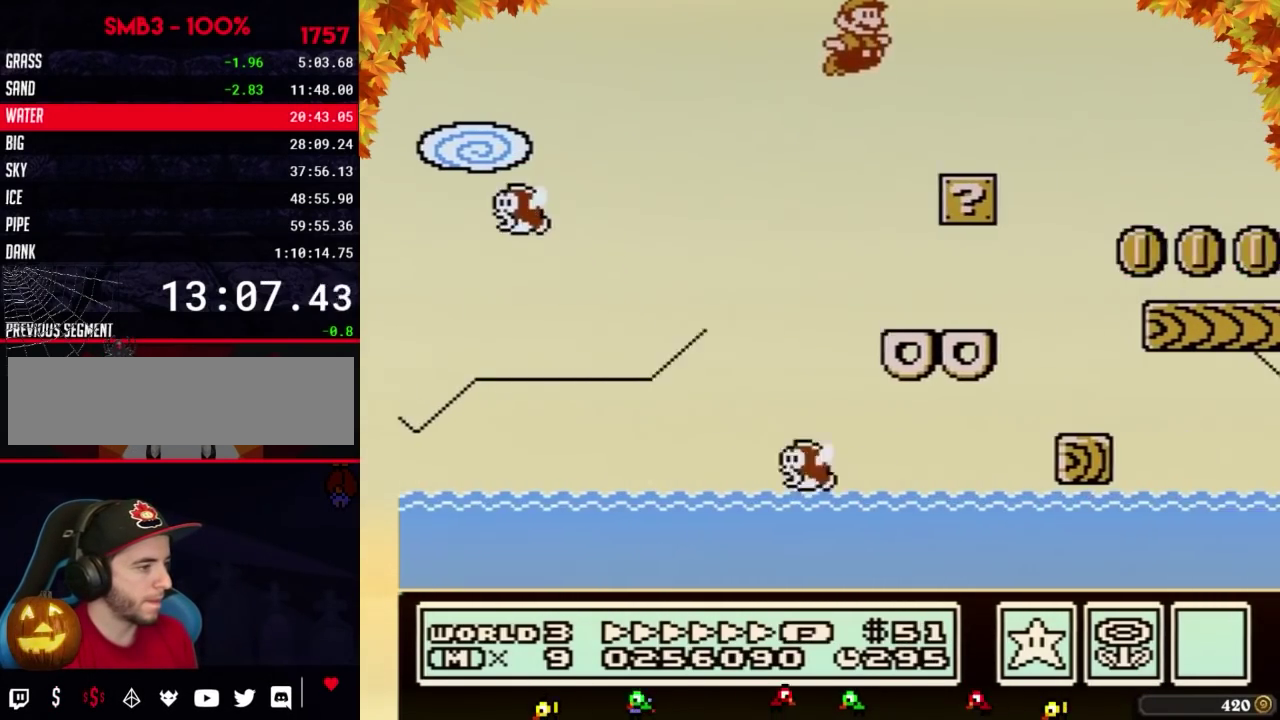
{"buttons": ["B", "DPAD_RIGHT"], "events": [[67, "A", "up"]]}
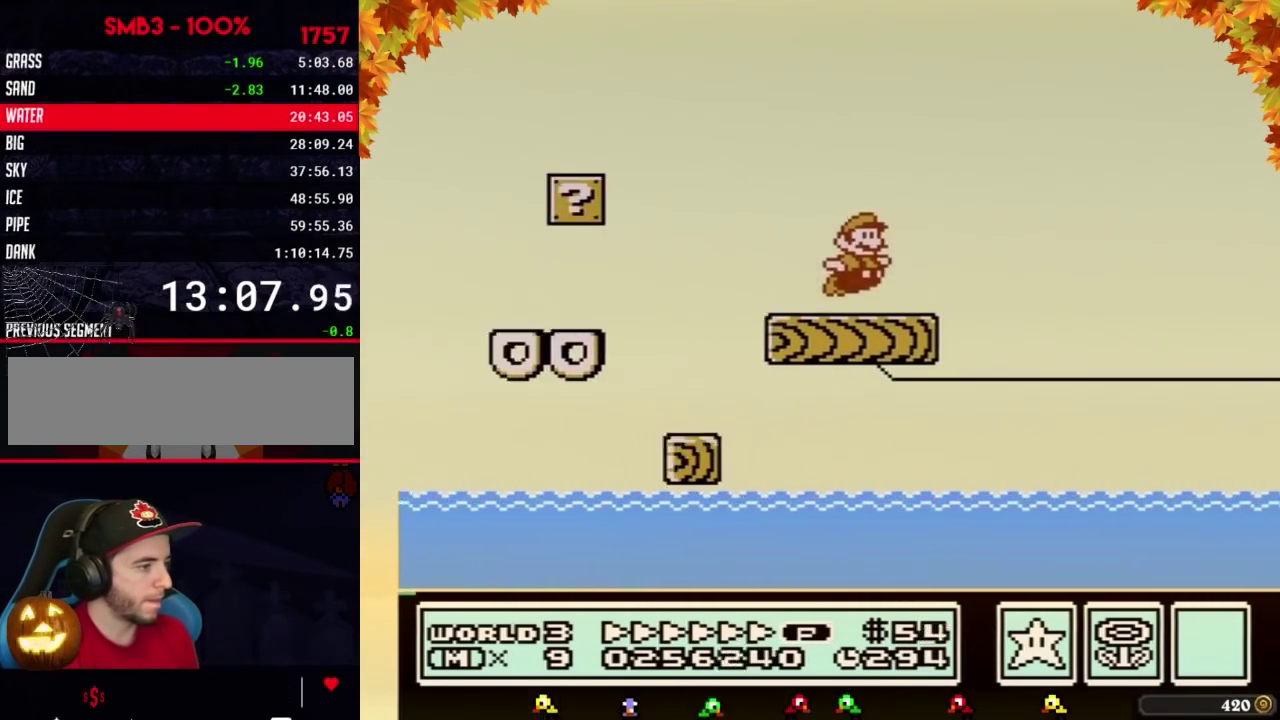
{"buttons": ["B", "DPAD_RIGHT"], "events": [[67, "A", "down"], [133, "A", "up"]]}
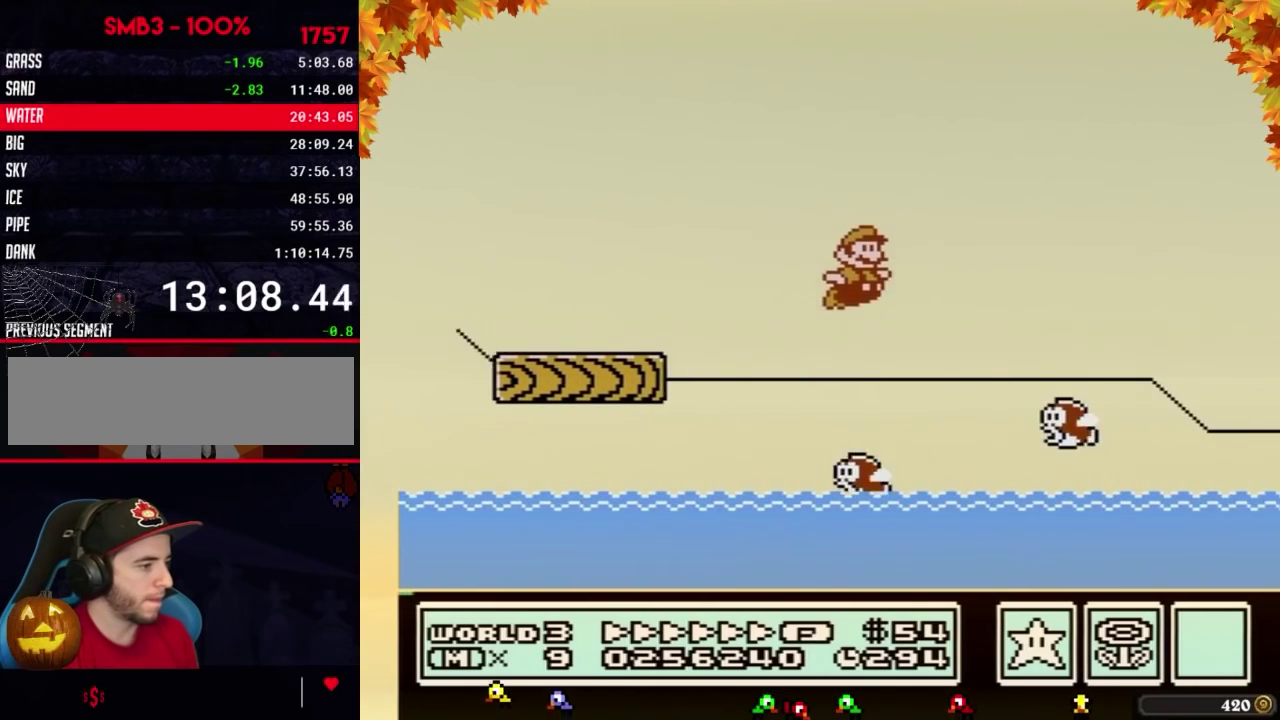
{"buttons": ["A", "B", "DPAD_RIGHT"], "events": [[167, "A", "down"]]}
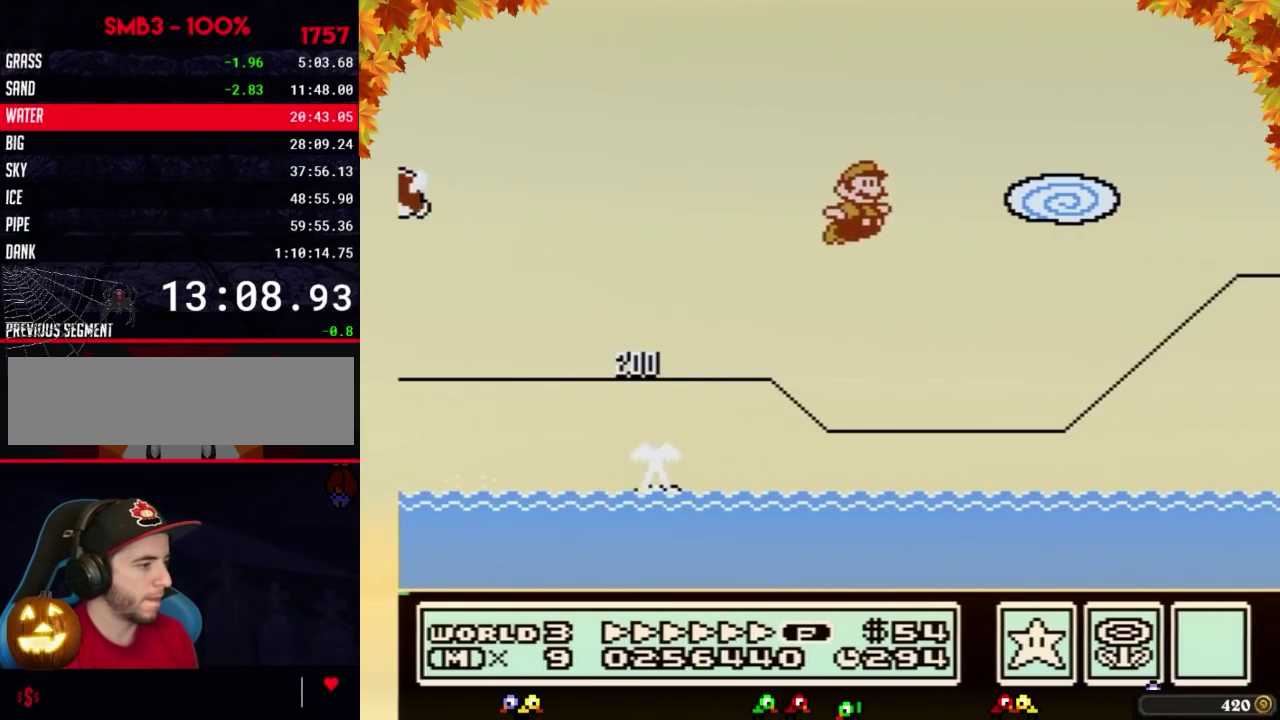
{"buttons": ["B", "DPAD_RIGHT"], "events": [[67, "A", "up"]]}
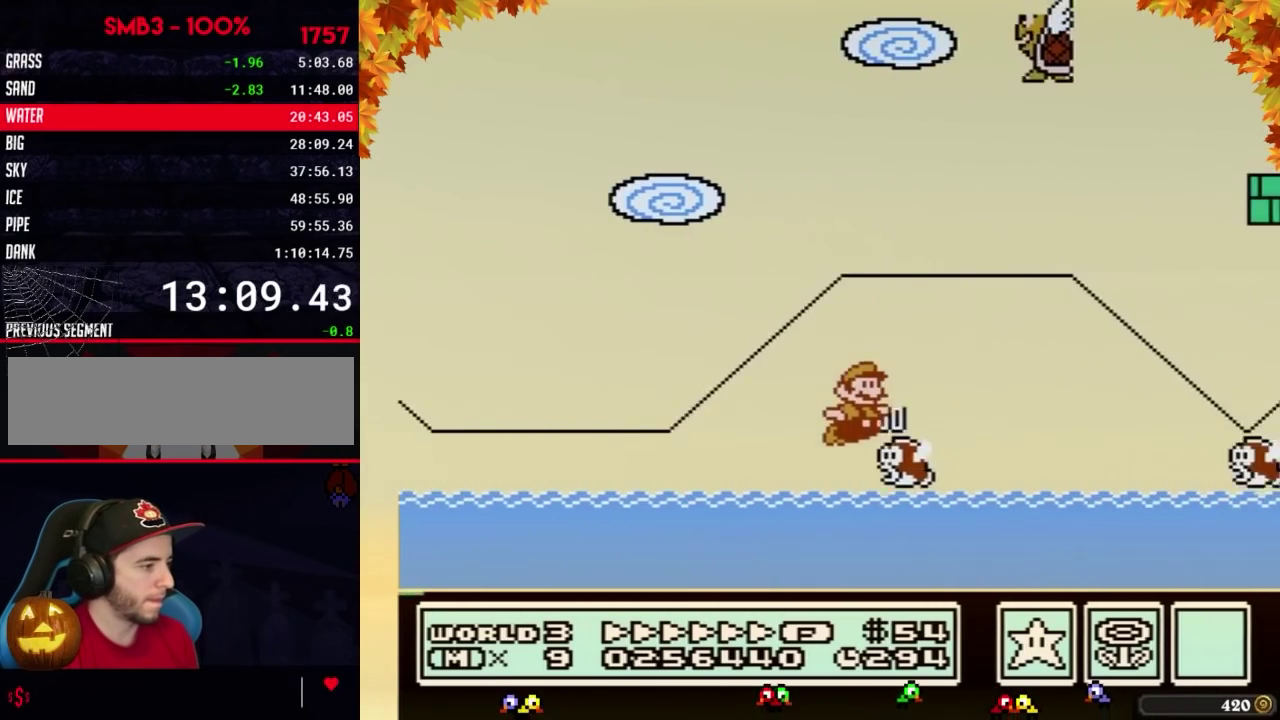
{"buttons": ["A", "B", "DPAD_RIGHT"], "events": [[50, "A", "down"], [217, "DPAD_LEFT", "down"], [217, "DPAD_RIGHT", "up"], [267, "DPAD_LEFT", "up"], [300, "DPAD_RIGHT", "down"]]}
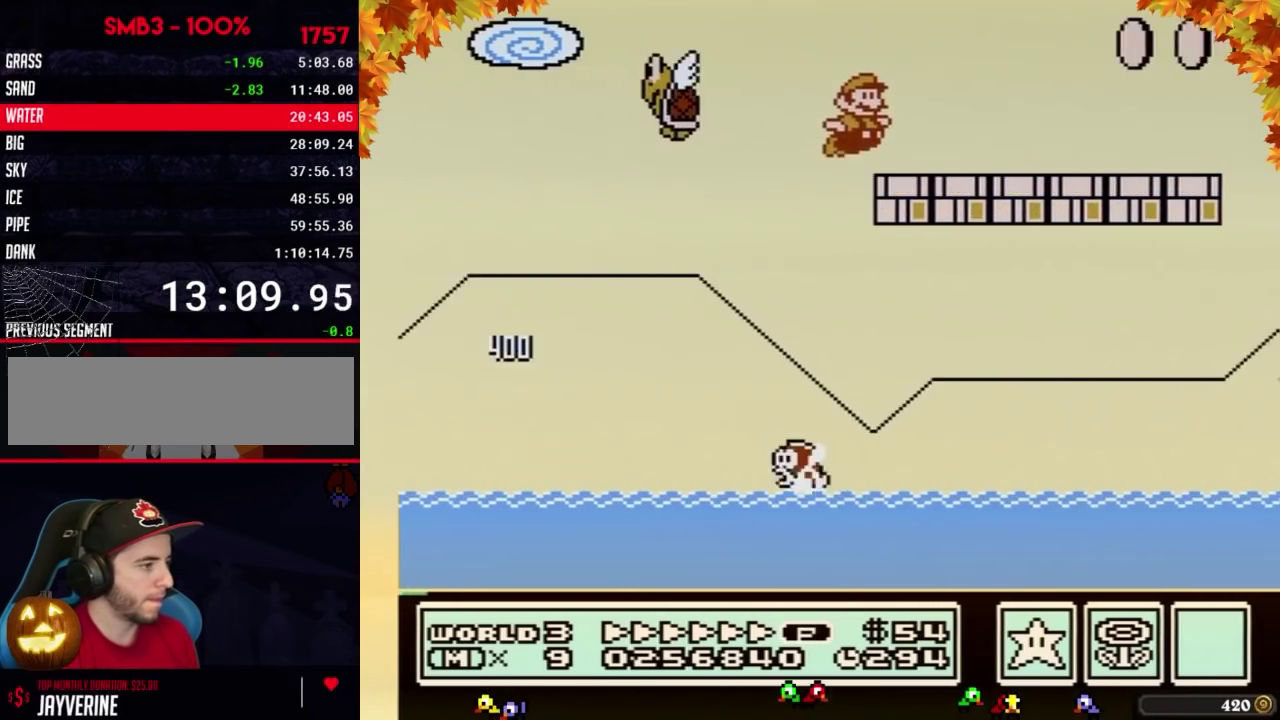
{"buttons": ["A", "B", "DPAD_RIGHT"], "events": [[17, "A", "up"], [433, "A", "down"]]}
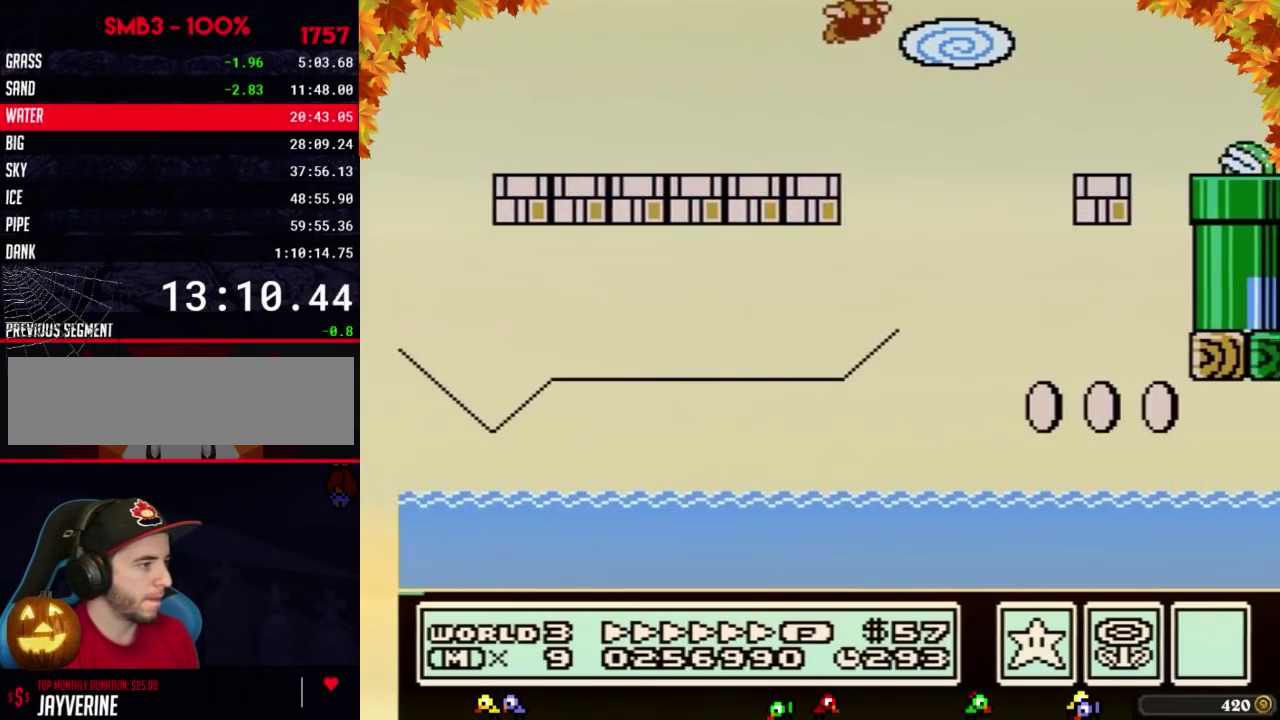
{"buttons": ["B", "DPAD_LEFT"], "events": [[217, "A", "up"], [250, "B", "up"], [300, "B", "down"], [367, "DPAD_LEFT", "down"], [367, "DPAD_RIGHT", "up"]]}
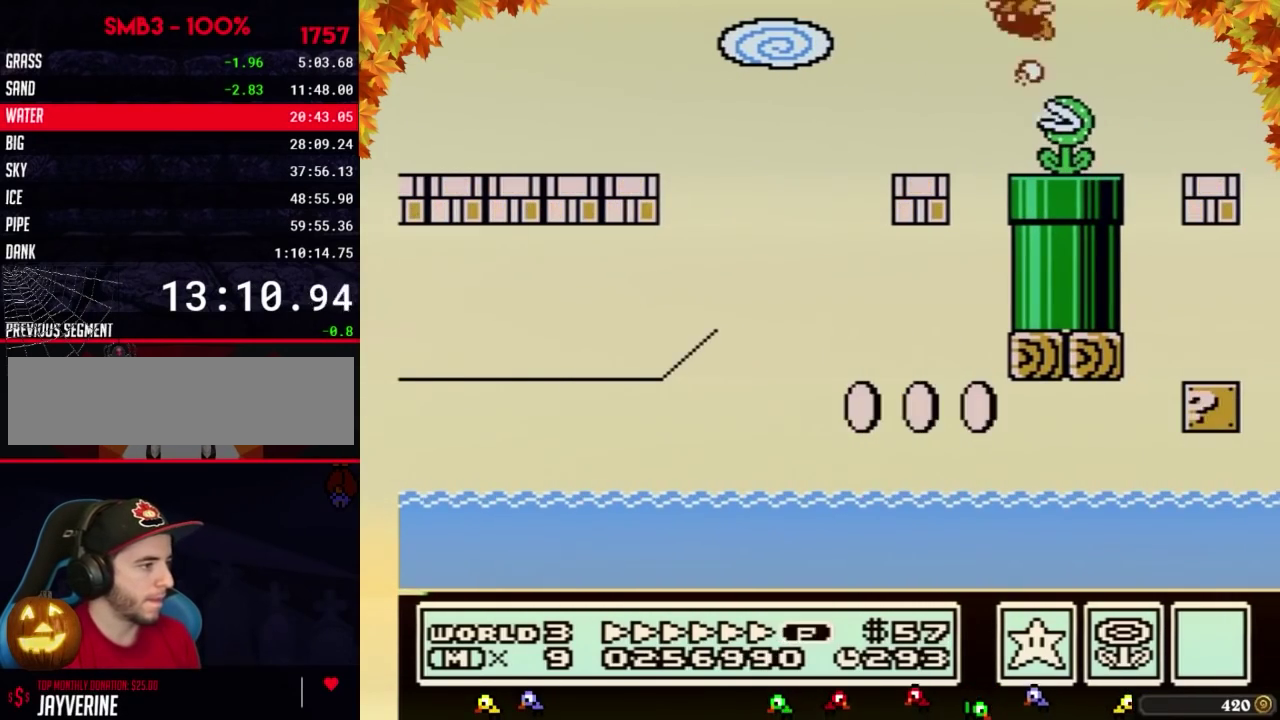
{"buttons": ["B"], "events": [[117, "DPAD_DOWN", "down"], [250, "DPAD_LEFT", "up"], [400, "DPAD_DOWN", "up"]]}
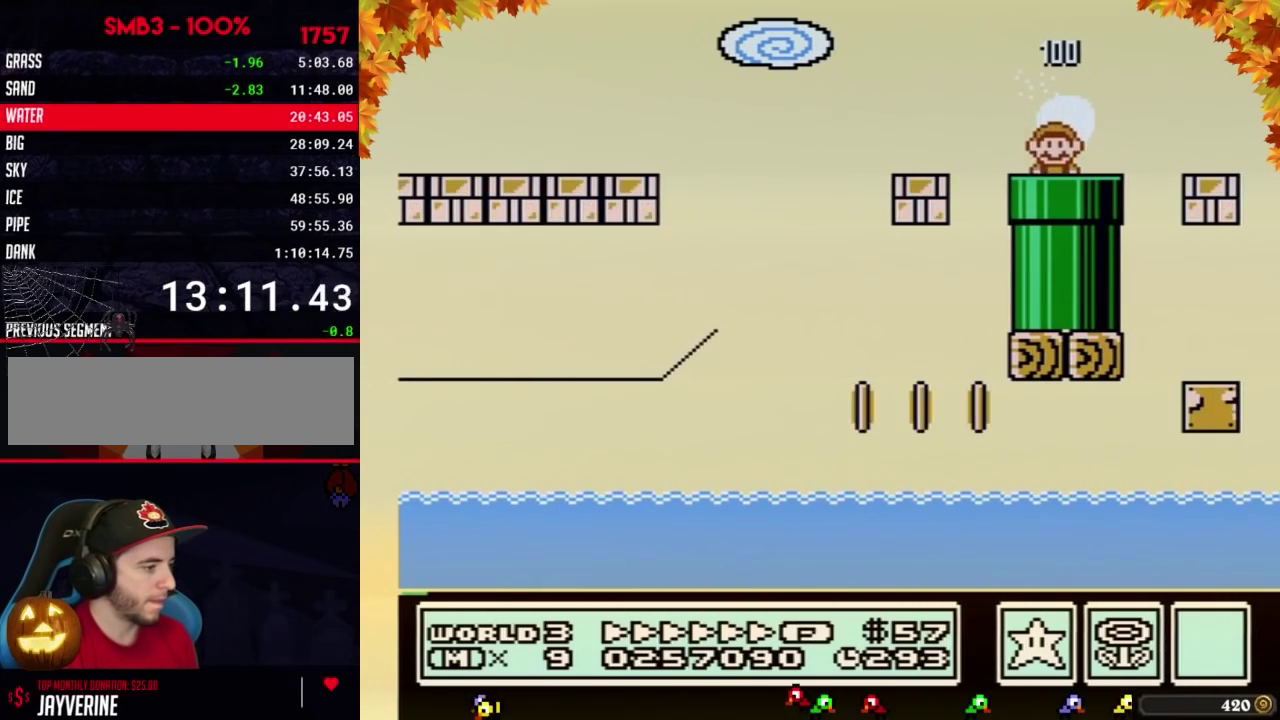
{"buttons": ["B", "DPAD_RIGHT"], "events": [[367, "DPAD_RIGHT", "down"]]}
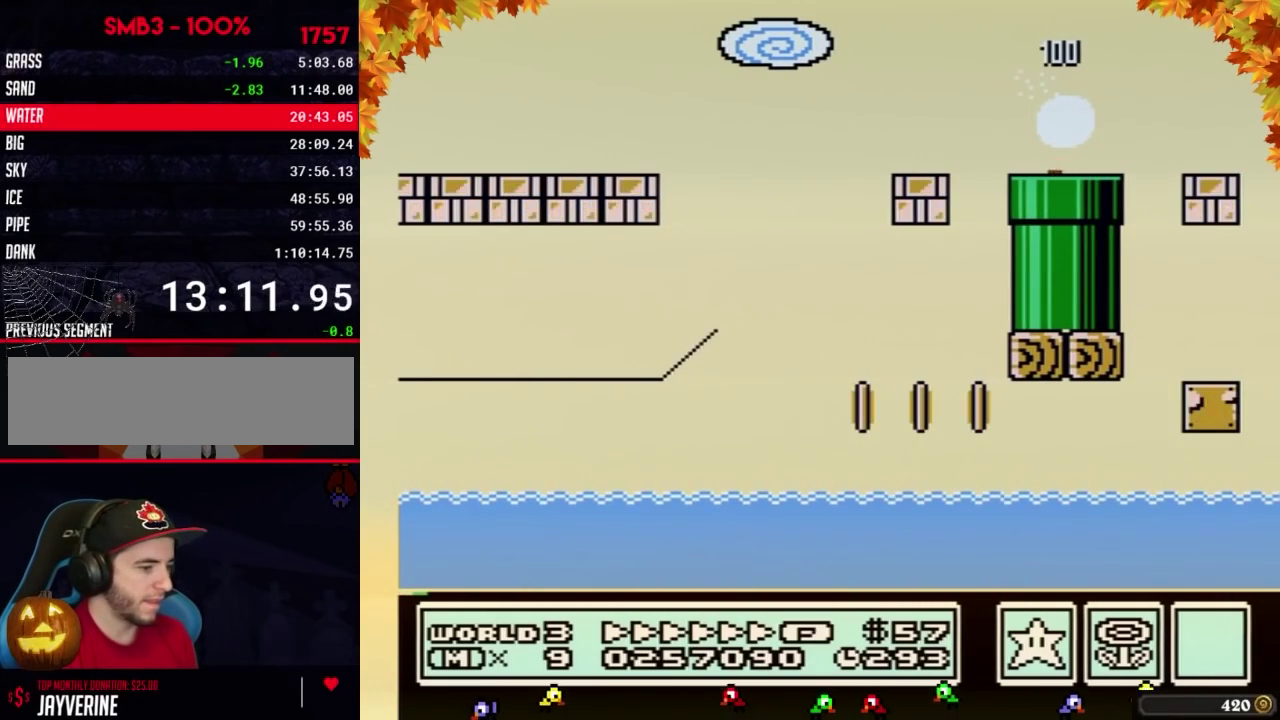
{"buttons": ["B", "DPAD_RIGHT"], "events": []}
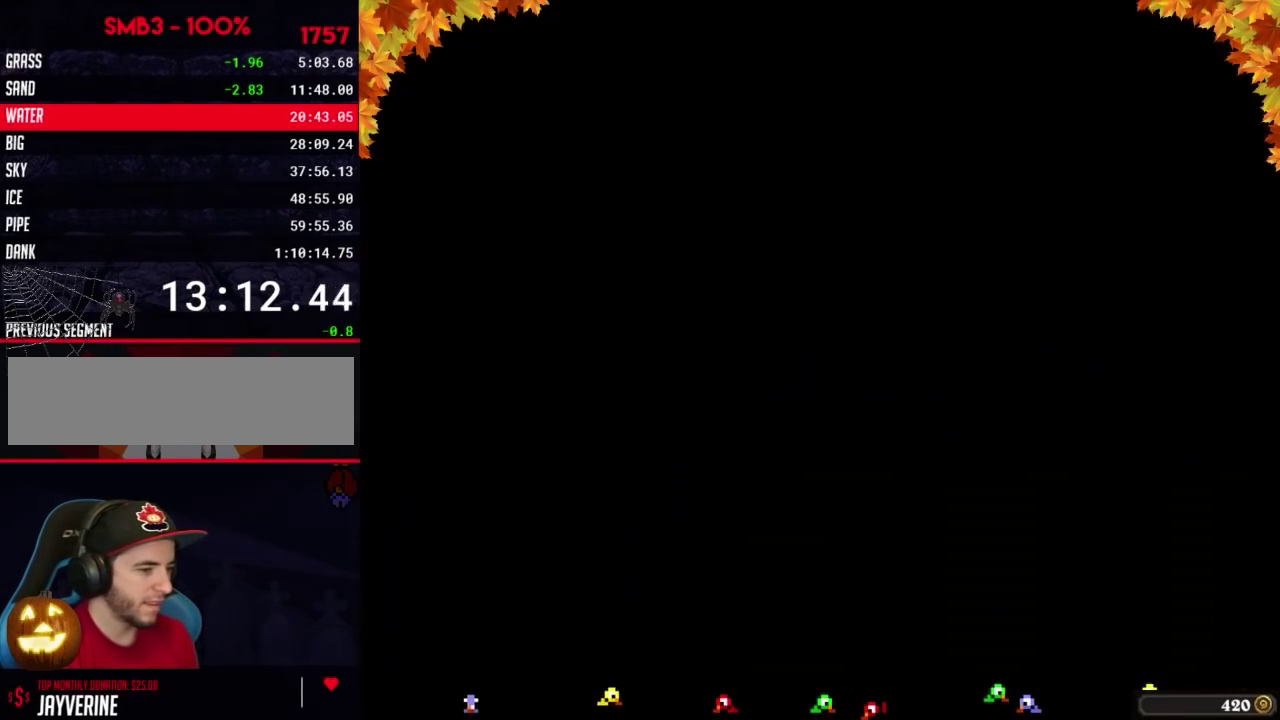
{"buttons": ["B", "DPAD_RIGHT"], "events": []}
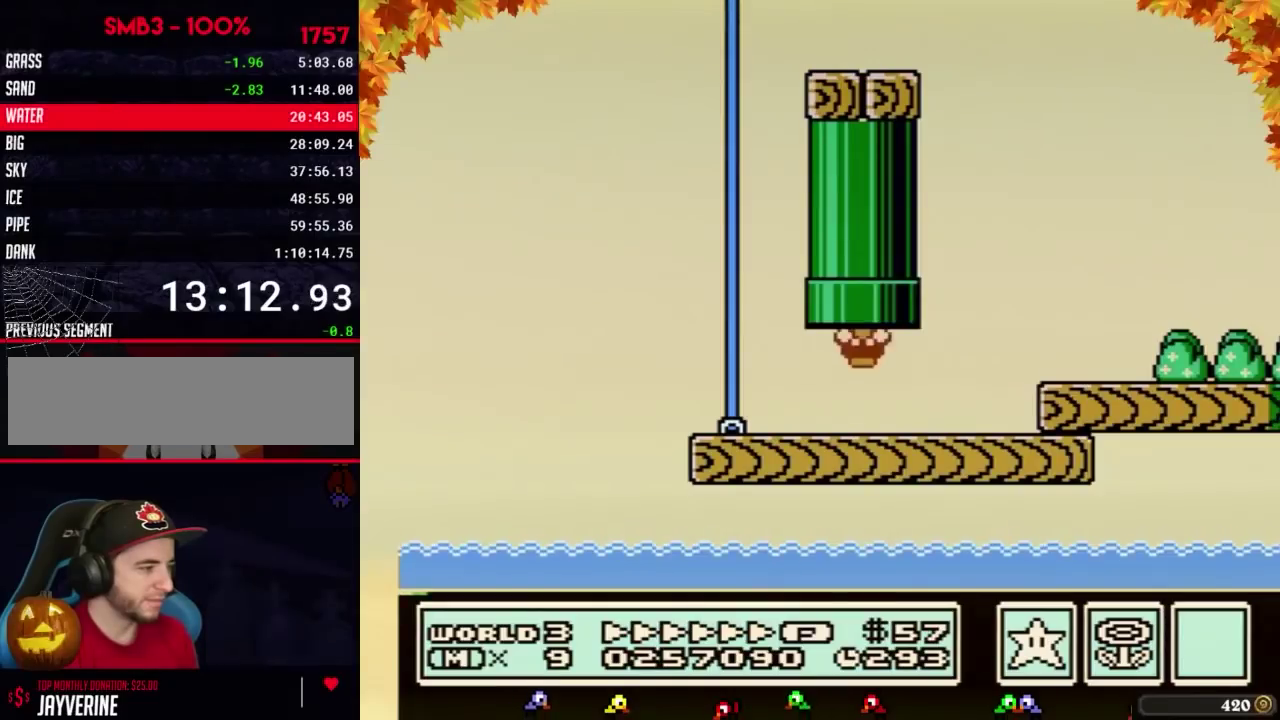
{"buttons": ["B", "DPAD_RIGHT"], "events": []}
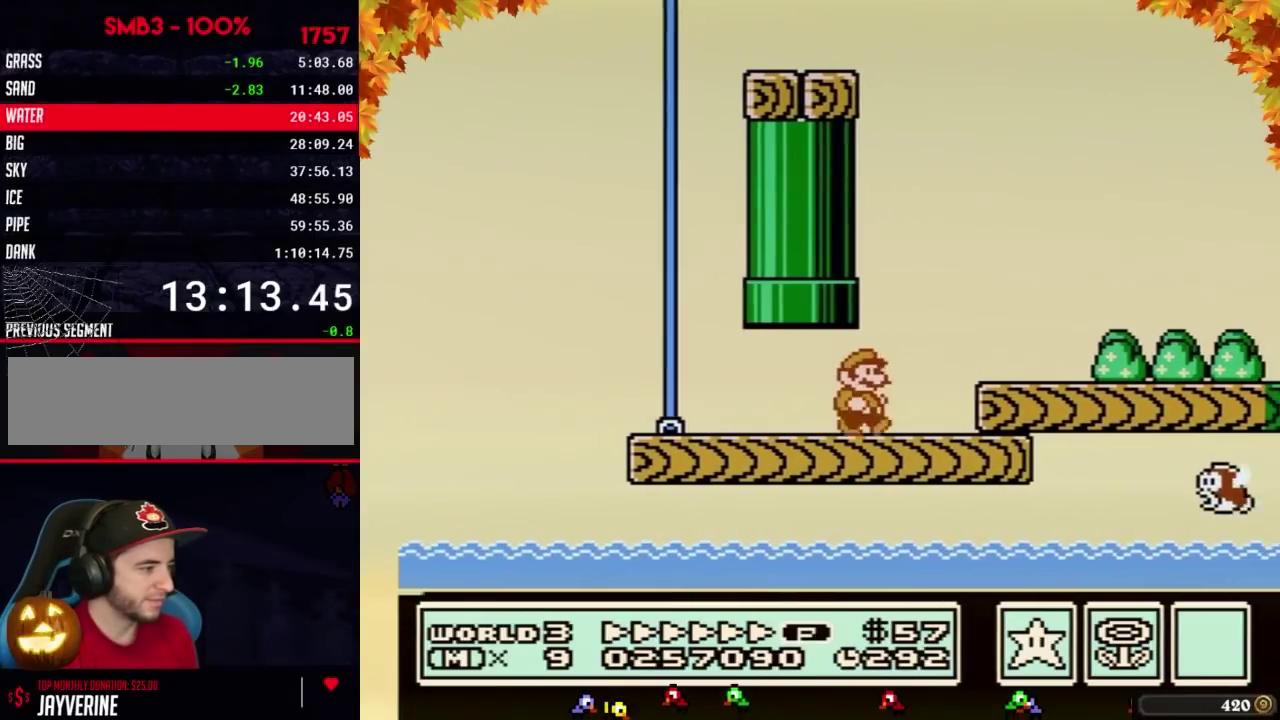
{"buttons": ["B", "DPAD_RIGHT"], "events": []}
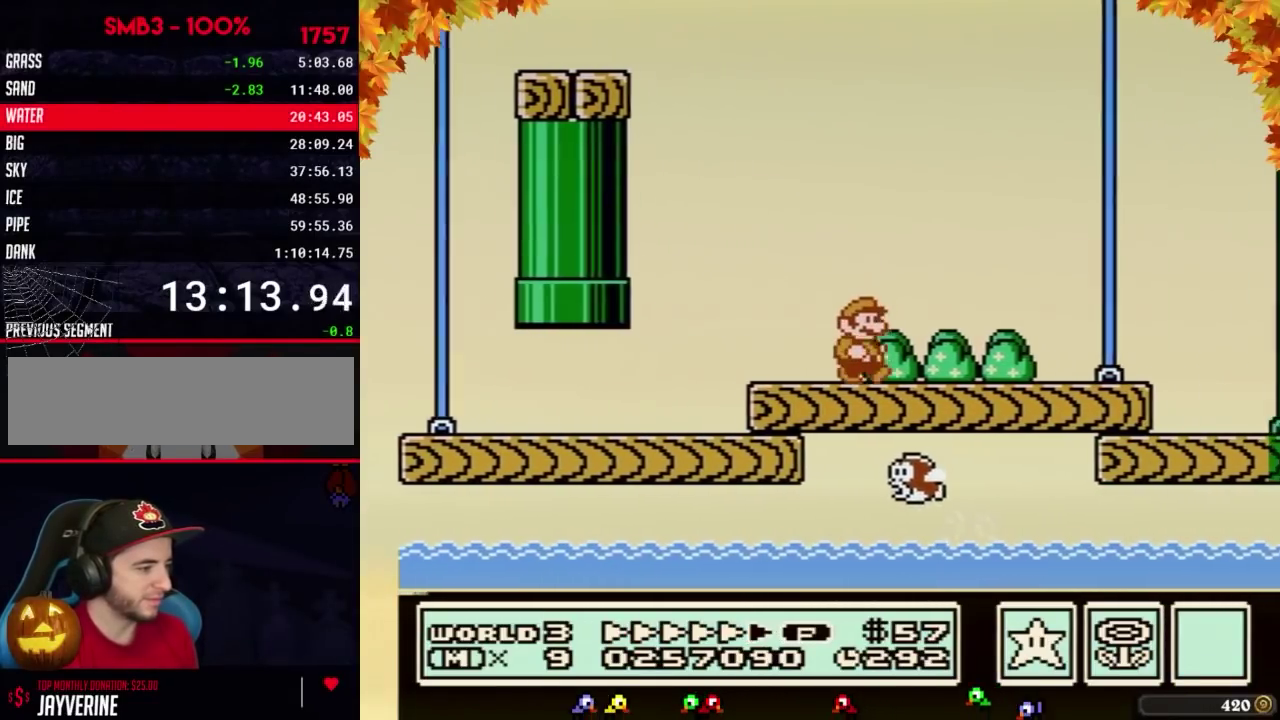
{"buttons": ["B", "DPAD_RIGHT"], "events": []}
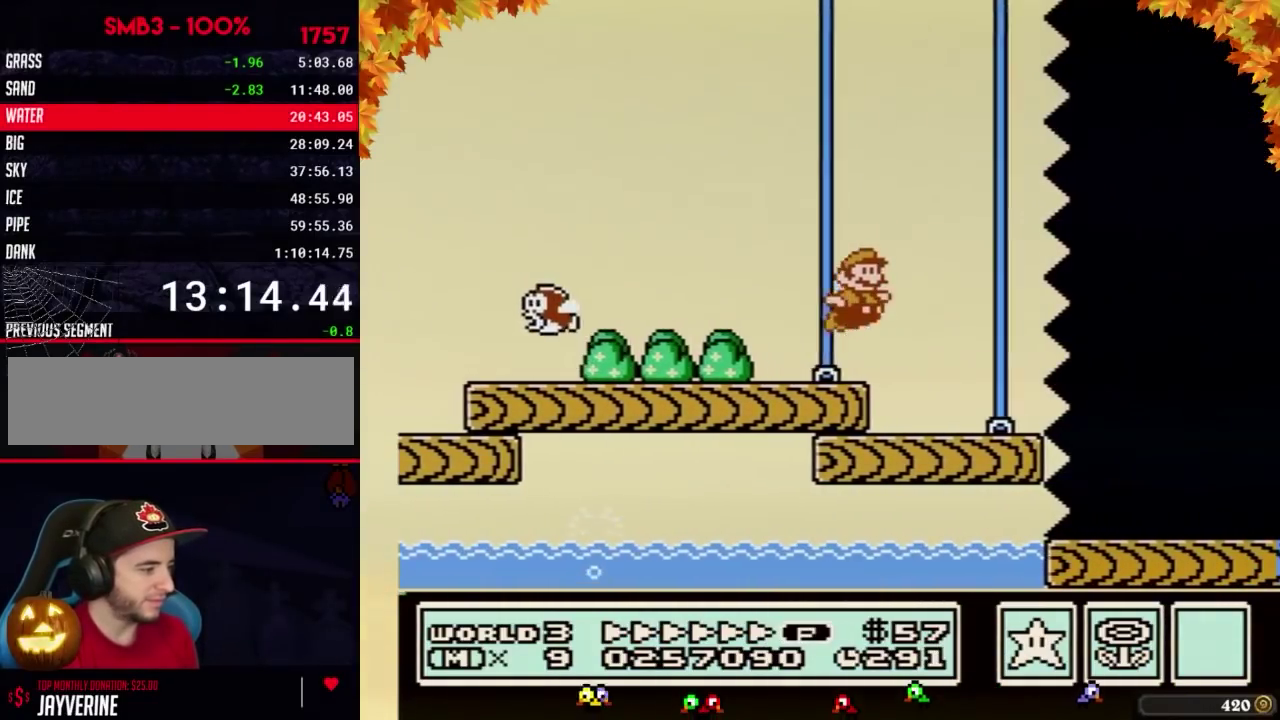
{"buttons": ["B", "DPAD_RIGHT"], "events": [[17, "A", "down"], [83, "A", "up"]]}
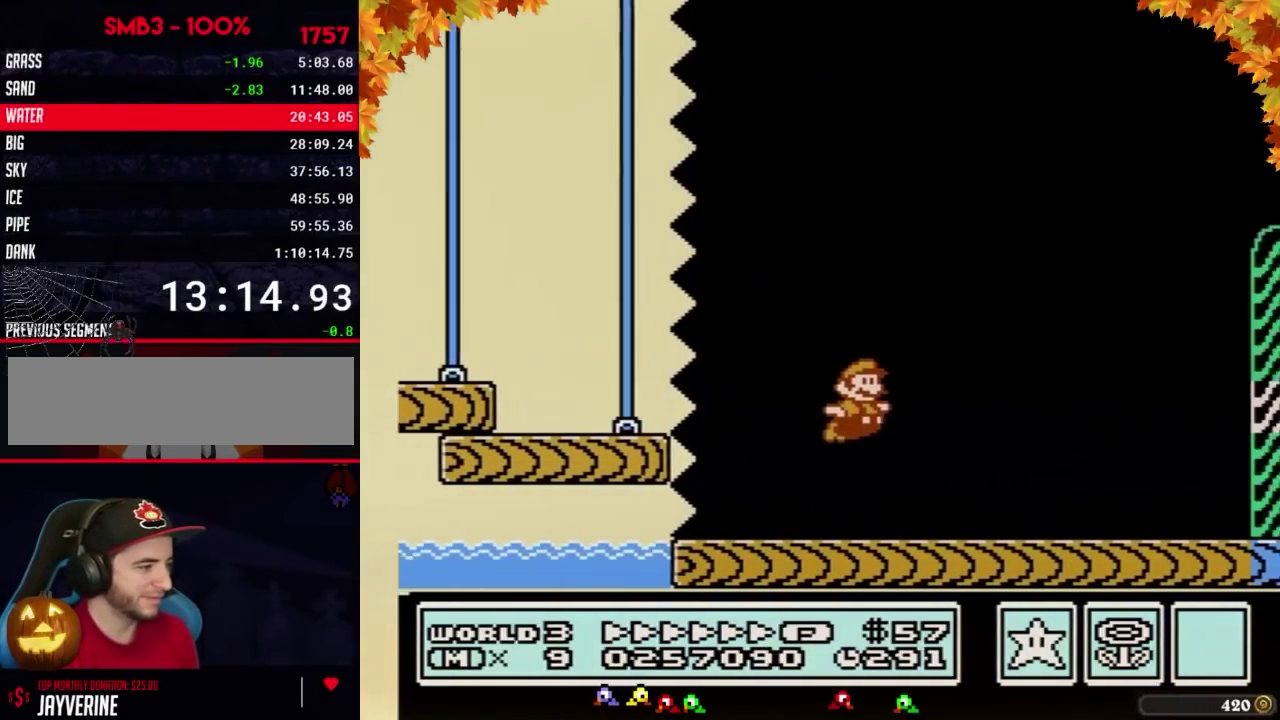
{"buttons": ["B", "DPAD_RIGHT"], "events": []}
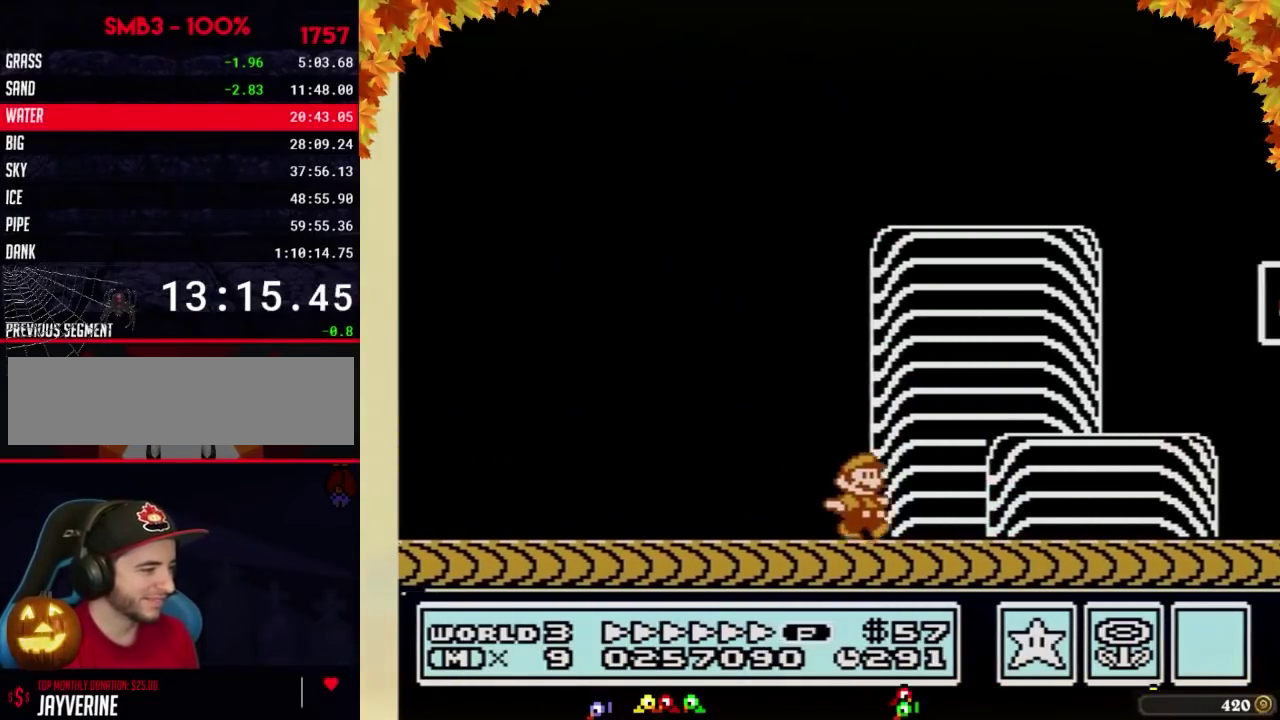
{"buttons": ["DPAD_RIGHT"], "events": [[250, "A", "down"], [433, "A", "up"], [500, "B", "up"]]}
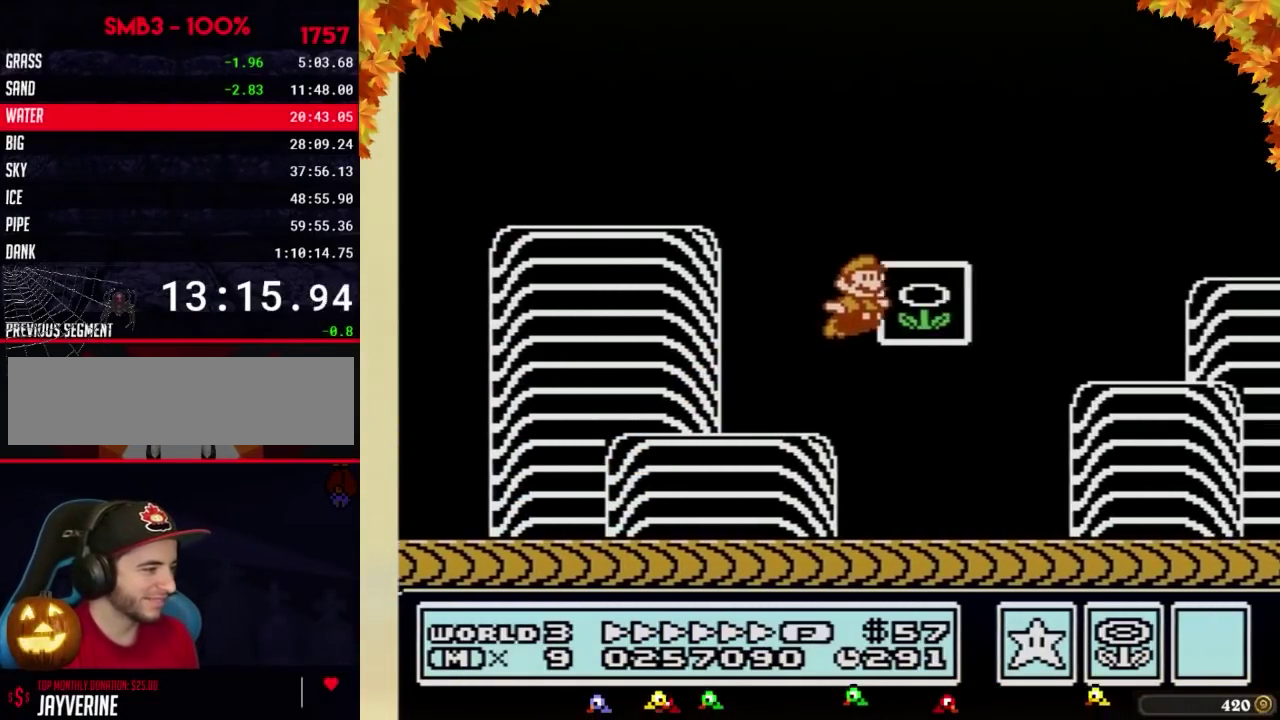
{"buttons": [], "events": [[50, "B", "down"], [117, "B", "up"], [117, "DPAD_RIGHT", "up"]]}